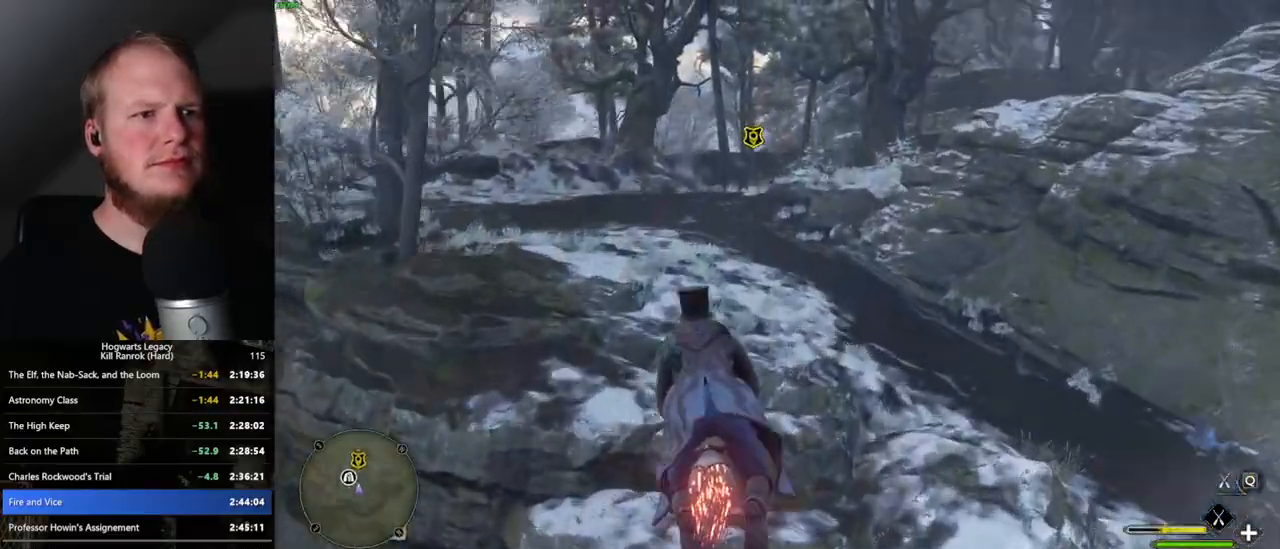
Gameplay with keyboard and mouse; each line is a JSON object with the keys and mouse buttons held at the frame after it. "events" lists presses ("down") and releases ("up") of ".", "/", "0", "1", "2", "3", "4", "5", "6", "7", "8", "9", "a", "alt_l", "alt_r", "b", "backslash", "backspace", "c", "caps_lock", "comma", "ctrl_l", "ctrl_r", "d", "e", "equals", "escape", "f", "f1", "f10", "f11", "f12", "f2", "f3", "f4", "f5", "f6", "f7", "f8", "f9", "g", "h", "i", "j", "k", "l", "lbracket", "m", "minus", "n", "o", "p", "q", "quote", "r", "rbracket", "return", "s", "semicolon", "shift_l", "shift_r", "space", "super", "super_r", "t", "tab", "tilde", "u", "v", "w", "x", "y", "z", "mouse_left", "mouse_wheel", "mouse_right", "mouse_mb4" and "mouse_mb5" between this image and that frame as [ms after this image, input, new state], when the widget could be followed in between. "mouse_left", "mouse_wheel", "mouse_right", "mouse_mb4", "mouse_mb5" = the "left", "wheel", "right", "mb4", "mb5" buttons of the "mouse" list. No other keys are recorded. "wheel" means that the mouse wheel is clicked or scrolled. Mouse movement is not recorded.
{"keys": ["w"], "mouse": ["left"], "events": [[50, "a", "down"], [167, "a", "up"]]}
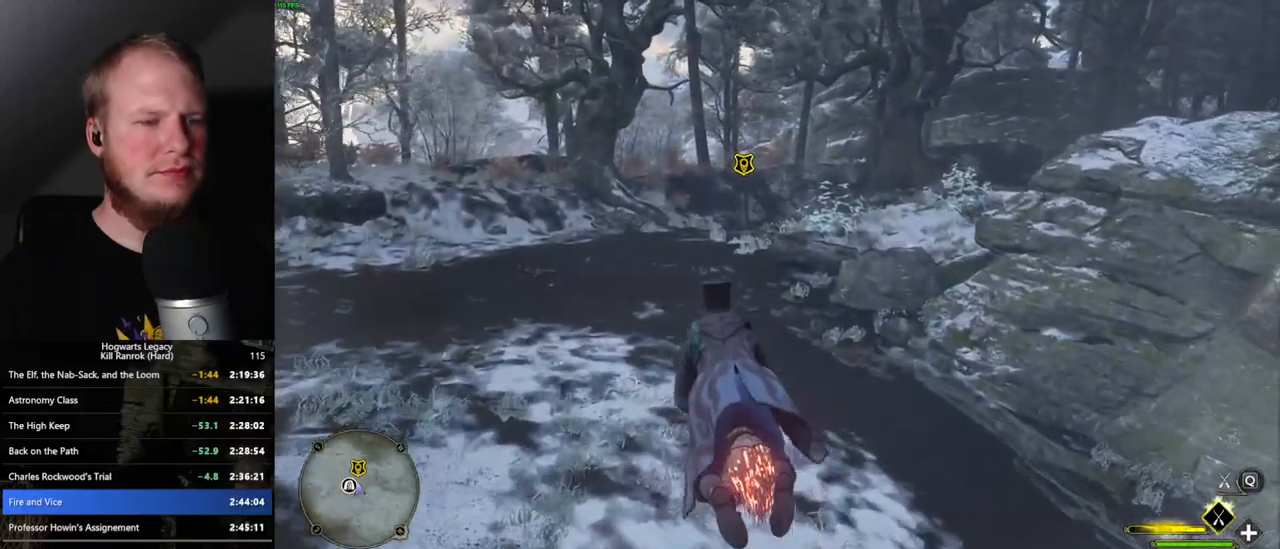
{"keys": ["w"], "mouse": ["left"], "events": []}
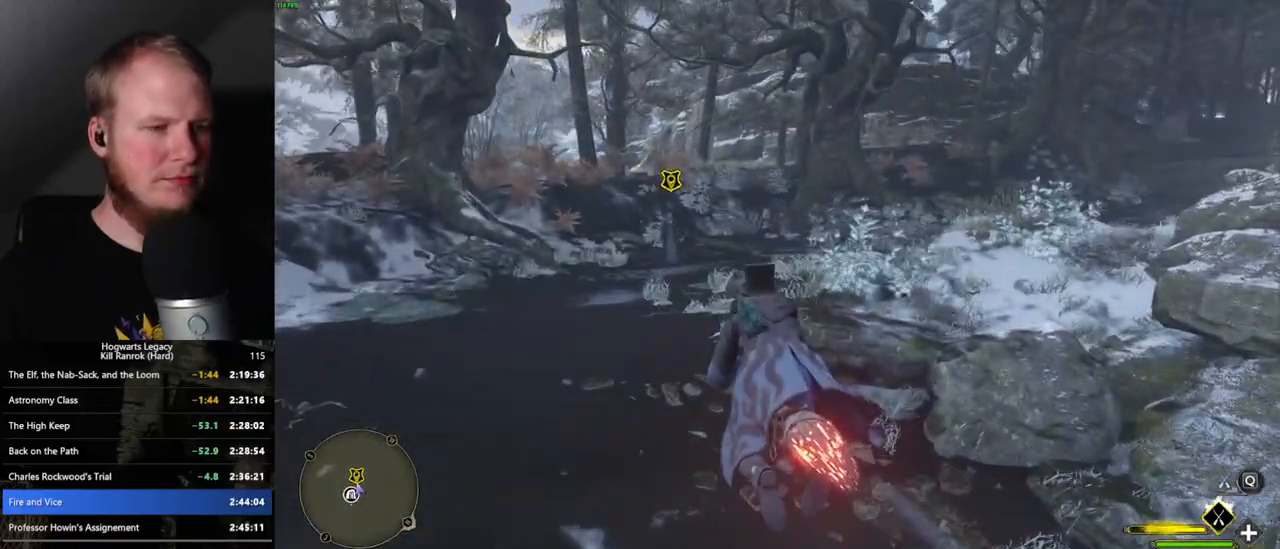
{"keys": ["b", "ctrl_l", "w"], "mouse": [], "events": [[350, "ctrl_l", "down"], [450, "b", "down"], [500, "mouse_left", "up"]]}
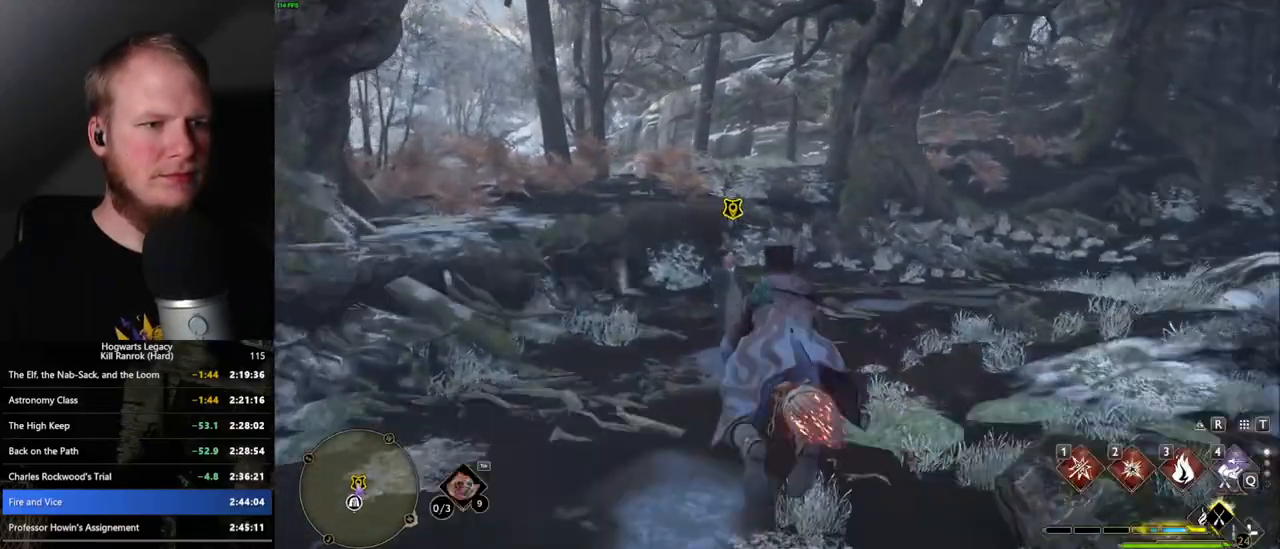
{"keys": [], "mouse": [], "events": [[33, "ctrl_l", "up"], [67, "b", "up"], [317, "w", "up"], [367, "f", "down"], [467, "f", "up"]]}
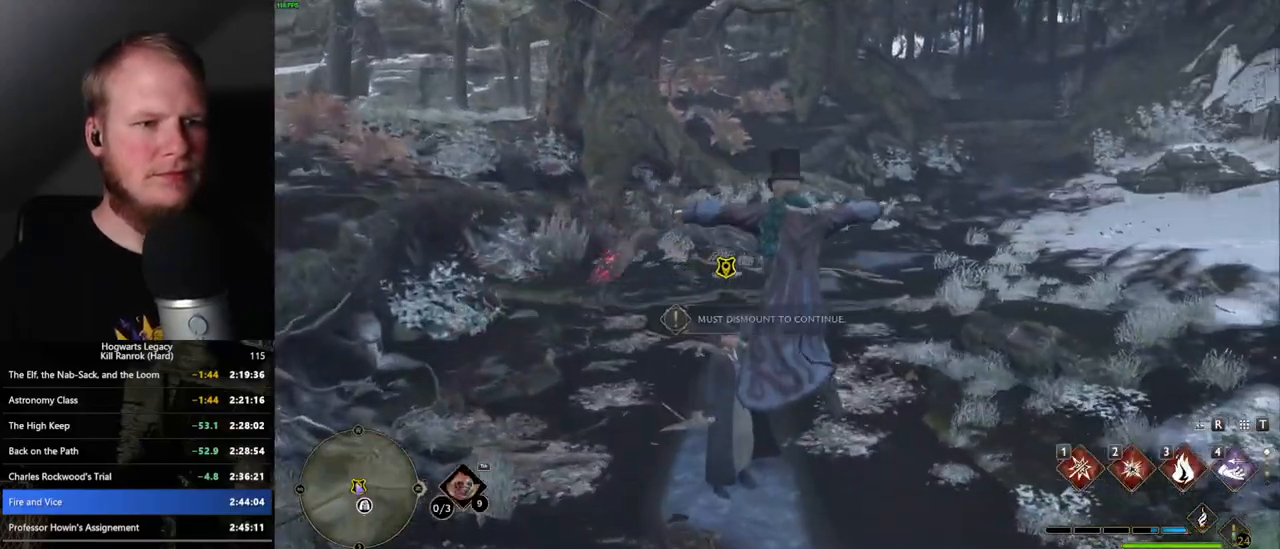
{"keys": ["f"], "mouse": [], "events": [[50, "f", "down"], [117, "f", "up"], [217, "f", "down"], [250, "f", "up"], [350, "f", "down"], [400, "f", "up"], [483, "f", "down"]]}
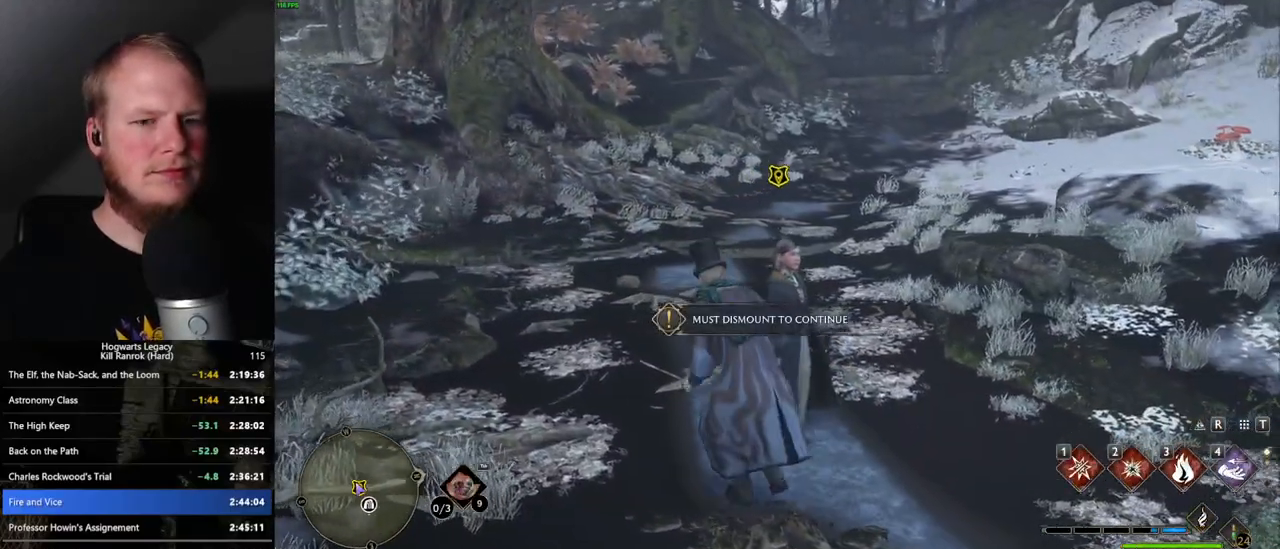
{"keys": [], "mouse": [], "events": [[50, "f", "up"], [150, "f", "down"], [200, "f", "up"], [283, "f", "down"], [333, "f", "up"], [433, "f", "down"], [483, "f", "up"]]}
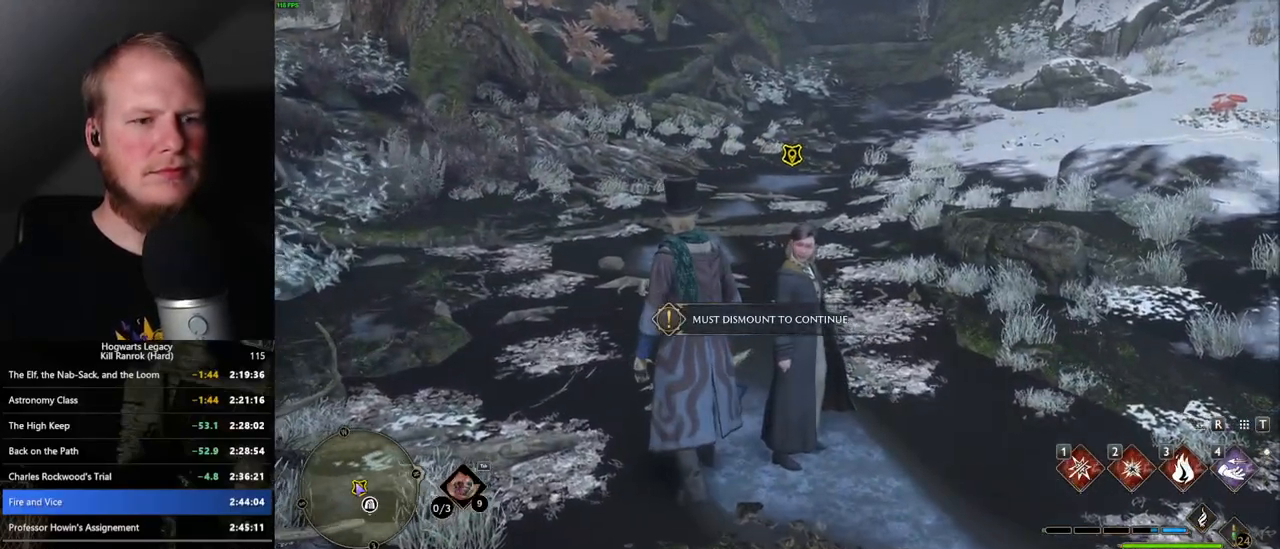
{"keys": [], "mouse": [], "events": [[117, "f", "down"], [167, "f", "up"]]}
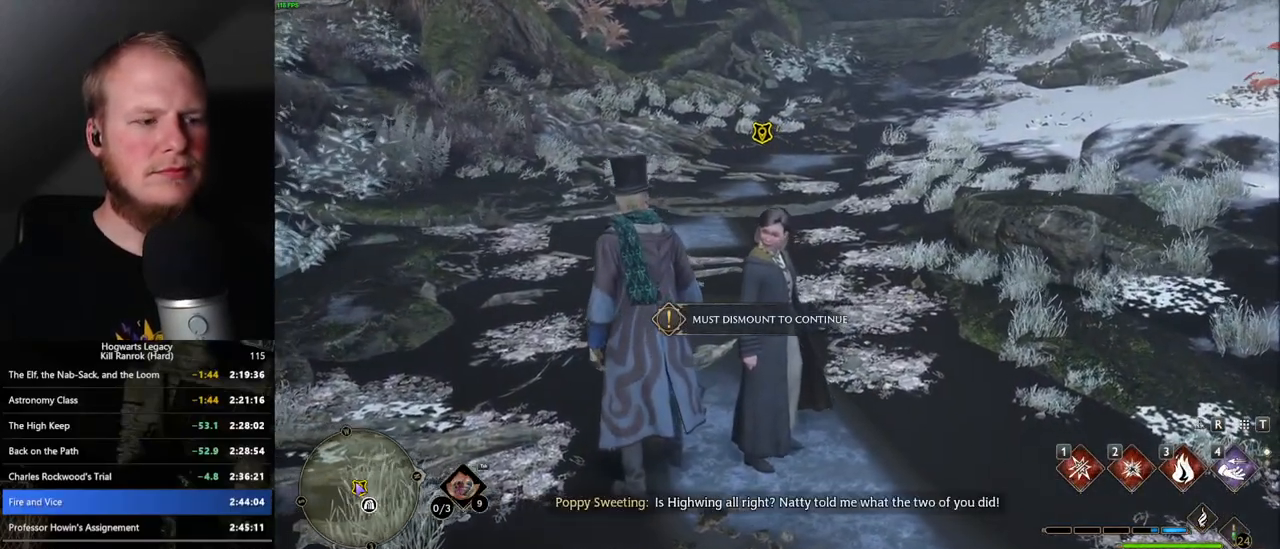
{"keys": ["f"], "mouse": [], "events": [[100, "f", "down"], [183, "f", "up"], [283, "f", "down"], [367, "f", "up"], [467, "f", "down"]]}
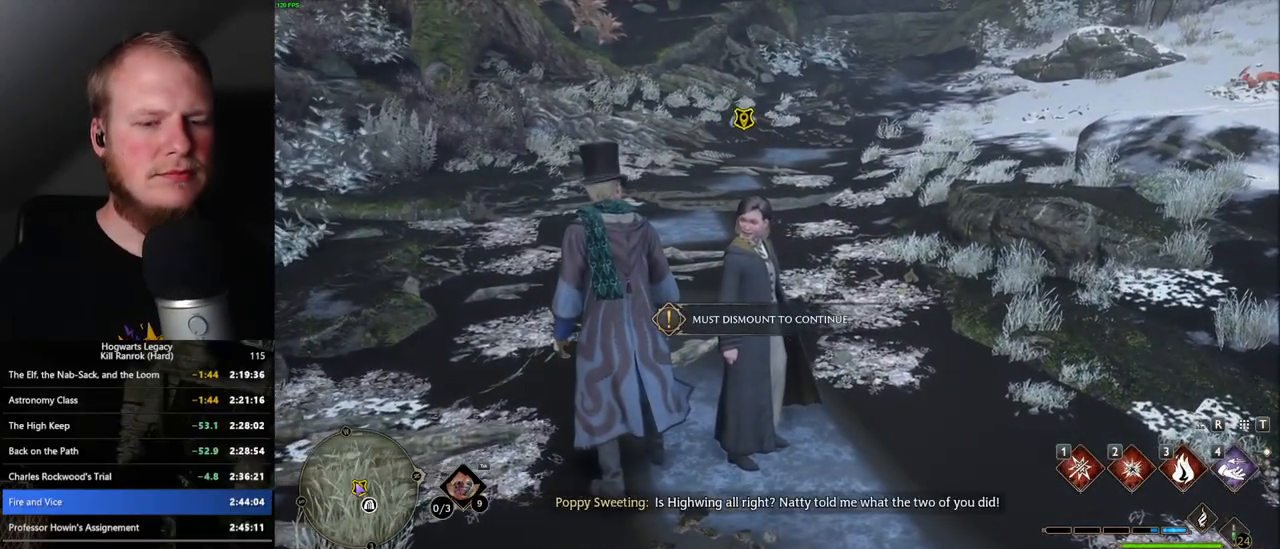
{"keys": [], "mouse": [], "events": [[17, "f", "up"], [117, "f", "down"], [167, "f", "up"], [267, "f", "down"], [317, "f", "up"], [417, "f", "down"], [467, "f", "up"]]}
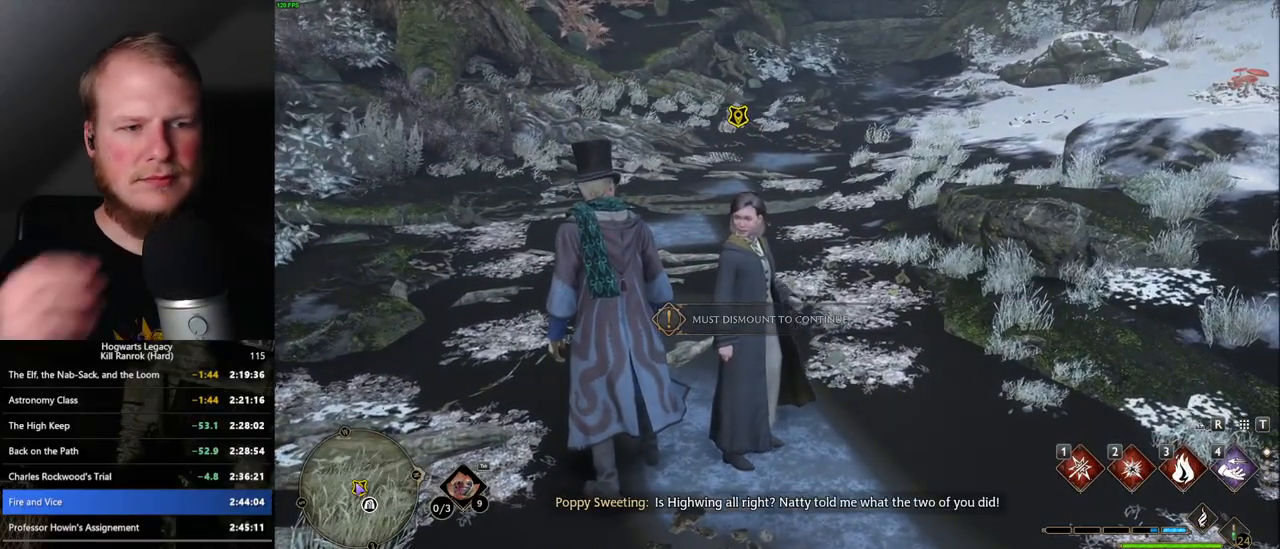
{"keys": [], "mouse": [], "events": [[67, "f", "down"], [117, "f", "up"], [217, "f", "down"], [267, "f", "up"], [383, "f", "down"], [467, "f", "up"]]}
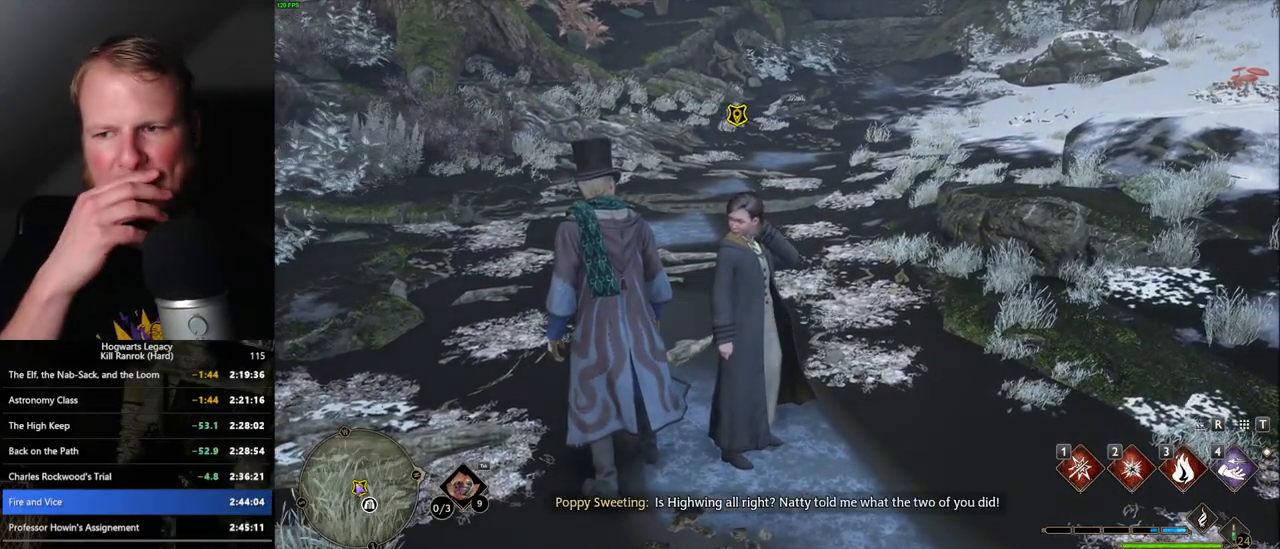
{"keys": [], "mouse": [], "events": [[33, "f", "down"], [117, "f", "up"], [200, "f", "down"], [283, "f", "up"], [367, "f", "down"], [433, "f", "up"]]}
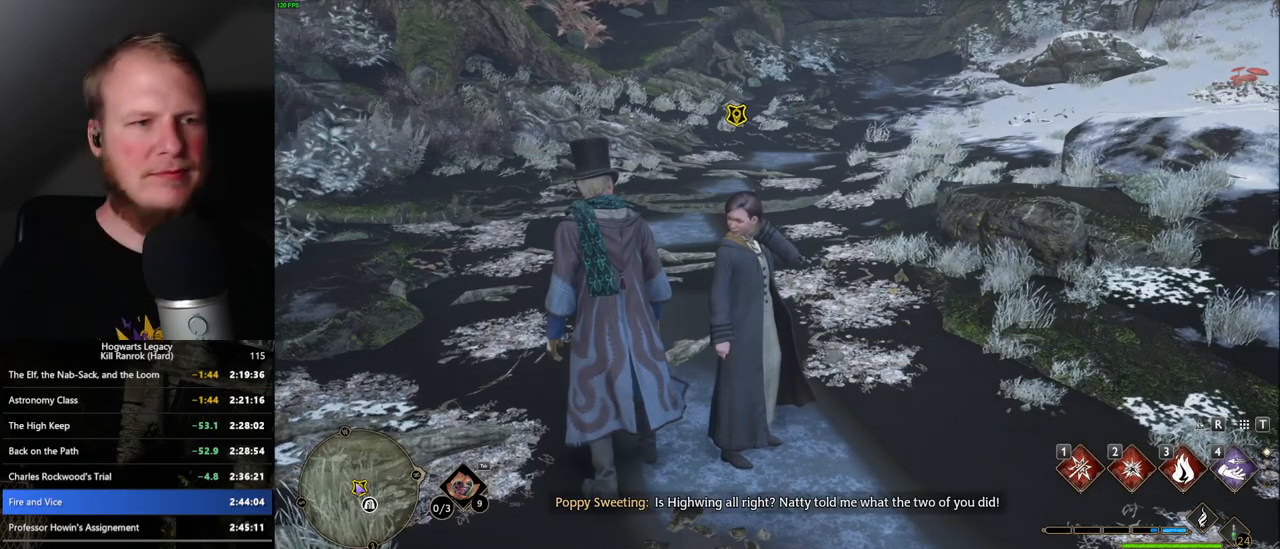
{"keys": ["f"], "mouse": [], "events": [[33, "f", "down"], [83, "f", "up"], [183, "f", "down"], [233, "f", "up"], [350, "f", "down"], [400, "f", "up"], [500, "f", "down"]]}
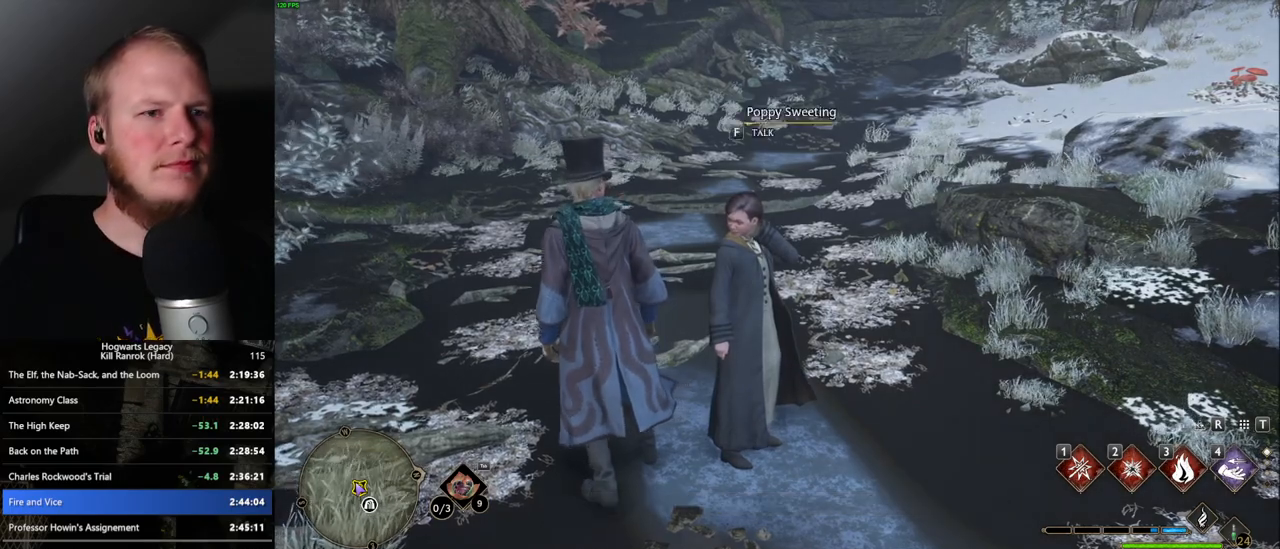
{"keys": [], "mouse": [], "events": [[50, "f", "up"], [167, "f", "down"], [217, "f", "up"], [300, "f", "down"], [400, "f", "up"]]}
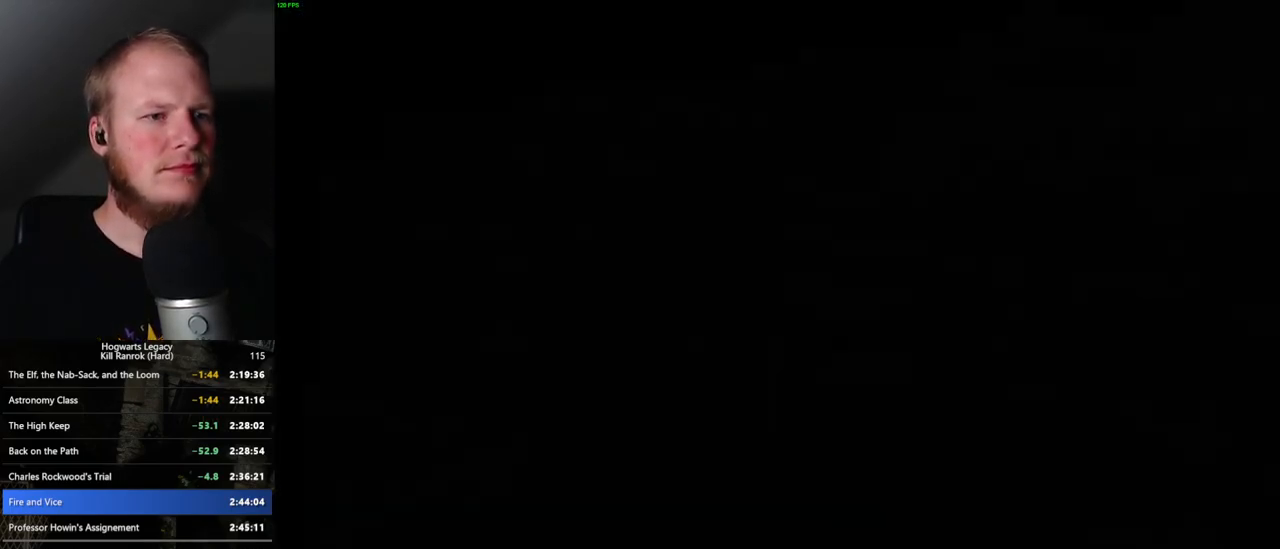
{"keys": ["space"], "mouse": [], "events": [[300, "space", "down"], [333, "q", "down"], [400, "q", "up"], [400, "space", "up"], [417, "mouse_wheel", "down"], [500, "mouse_wheel", "up"], [500, "space", "down"]]}
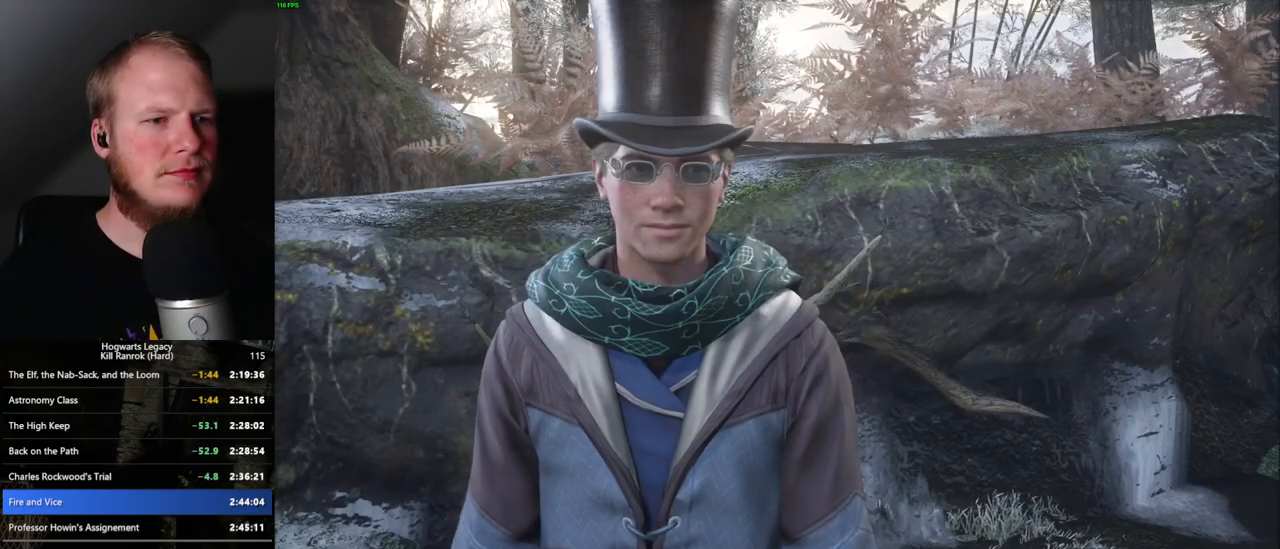
{"keys": ["q", "space"], "mouse": [], "events": [[17, "q", "down"], [67, "q", "up"], [83, "space", "up"], [167, "space", "down"], [183, "q", "down"], [233, "q", "up"], [233, "space", "up"], [333, "q", "down"], [333, "space", "down"], [383, "space", "up"], [400, "mouse_wheel", "down"], [400, "q", "up"], [450, "mouse_wheel", "up"], [483, "q", "down"], [500, "space", "down"]]}
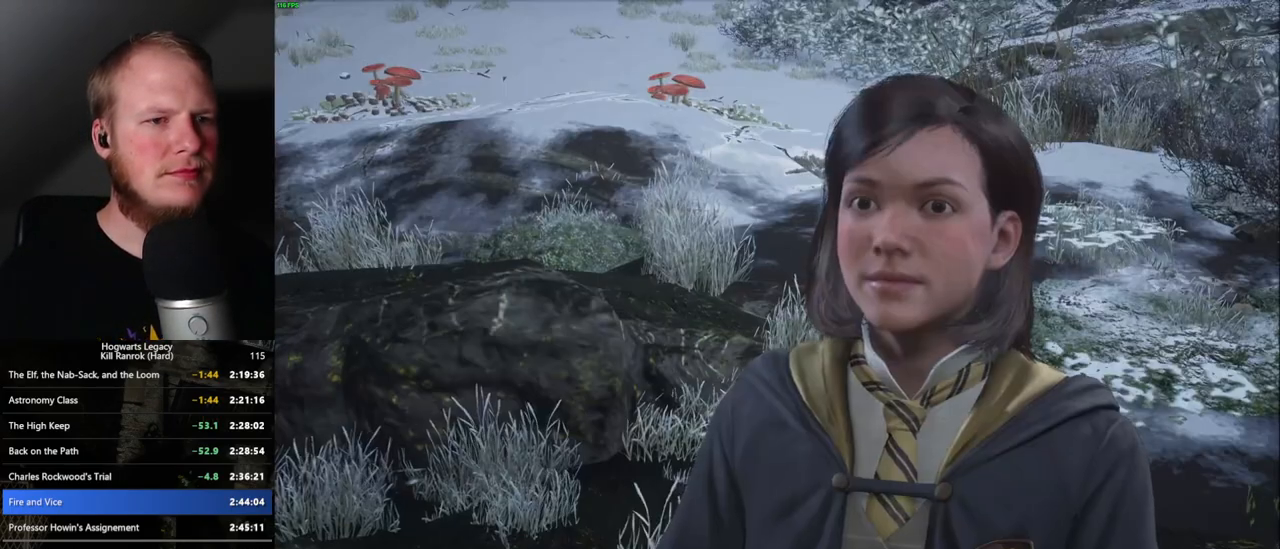
{"keys": ["q", "space"], "mouse": [], "events": [[50, "q", "up"], [50, "space", "up"], [150, "q", "down"], [167, "space", "down"], [200, "space", "up"], [217, "q", "up"], [267, "mouse_wheel", "down"], [317, "q", "down"], [317, "space", "down"], [367, "space", "up"], [383, "mouse_wheel", "up"], [383, "q", "up"], [433, "q", "down"], [467, "space", "down"]]}
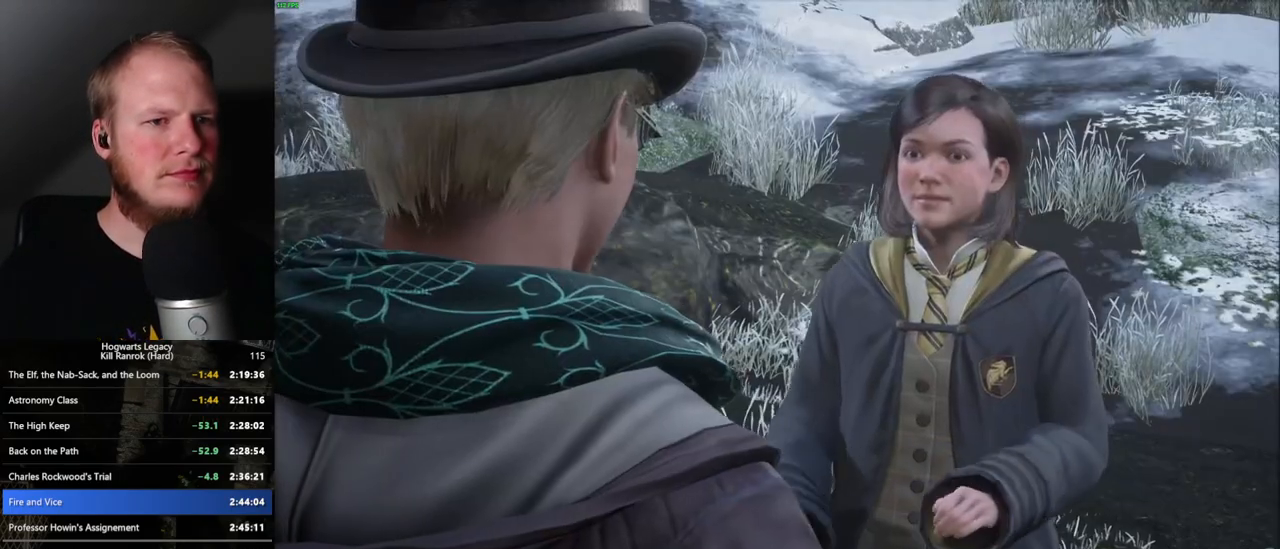
{"keys": [], "mouse": [], "events": [[17, "space", "up"], [33, "q", "up"], [117, "q", "down"], [133, "space", "down"], [167, "q", "up"], [183, "space", "up"], [200, "mouse_wheel", "down"], [300, "mouse_wheel", "up"], [300, "q", "down"], [300, "space", "down"], [333, "q", "up"], [333, "space", "up"], [433, "space", "down"], [467, "q", "down"], [483, "q", "up"], [500, "space", "up"]]}
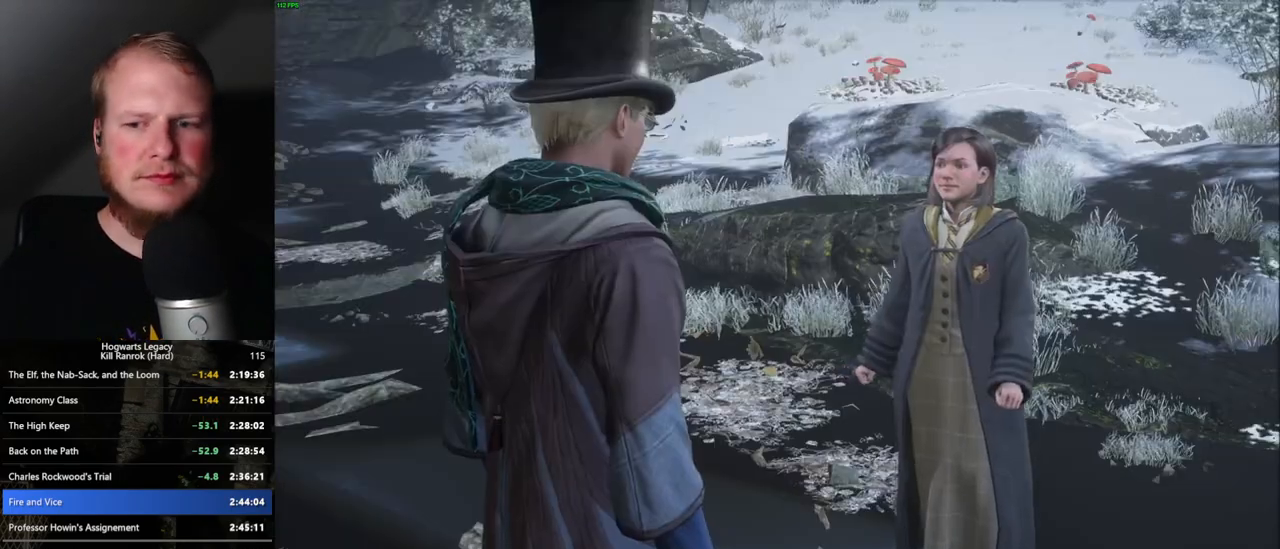
{"keys": [], "mouse": [], "events": [[117, "q", "down"], [117, "space", "down"], [150, "q", "up"], [150, "space", "up"], [167, "mouse_wheel", "down"], [267, "mouse_wheel", "up"], [267, "q", "down"], [267, "space", "down"], [317, "q", "up"], [317, "space", "up"], [417, "q", "down"], [417, "space", "down"], [467, "q", "up"], [467, "space", "up"]]}
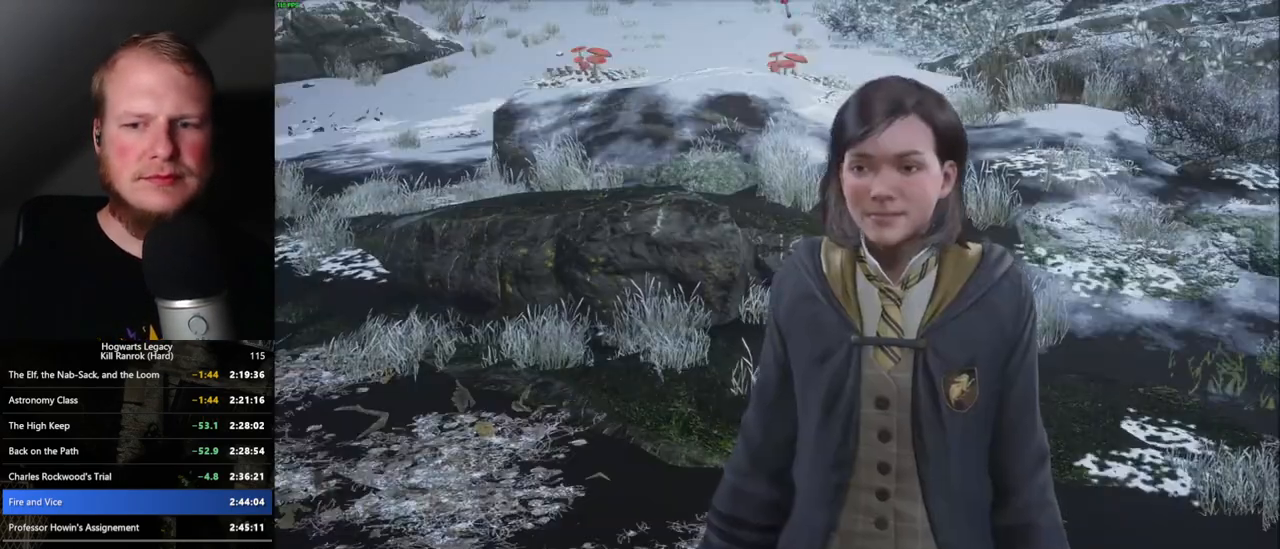
{"keys": [], "mouse": [], "events": [[17, "mouse_wheel", "down"], [83, "mouse_wheel", "up"], [83, "q", "down"], [83, "space", "down"], [133, "q", "up"], [133, "space", "up"], [150, "mouse_wheel", "down"], [233, "mouse_wheel", "up"], [233, "q", "down"], [233, "space", "down"], [283, "space", "up"], [300, "q", "up"], [400, "q", "down"], [400, "space", "down"], [450, "q", "up"], [467, "space", "up"]]}
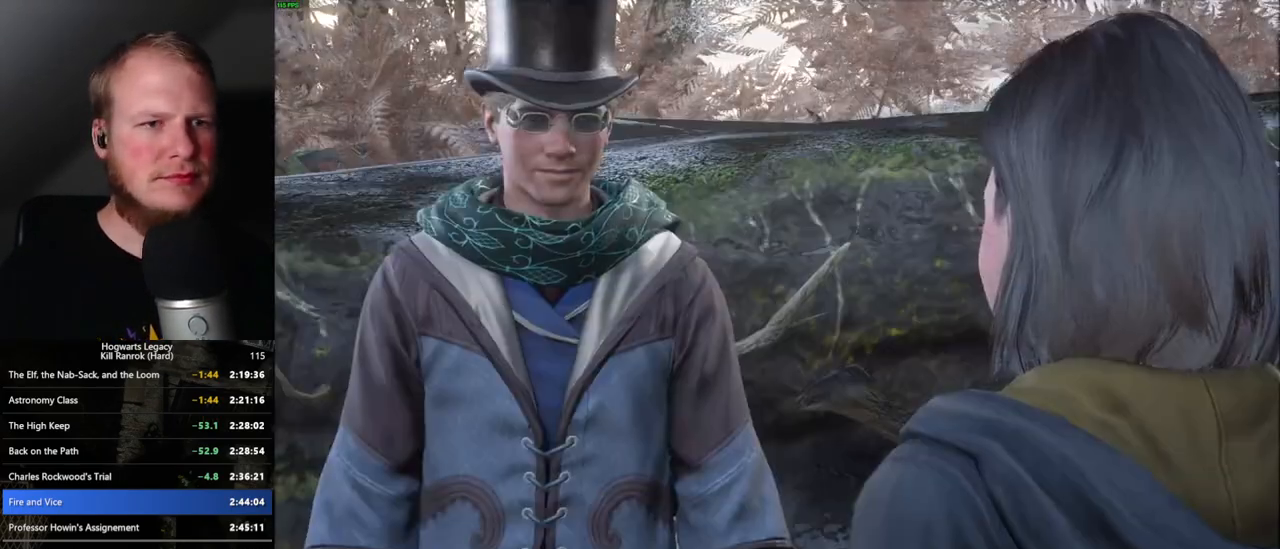
{"keys": ["q", "space"], "mouse": [], "events": [[100, "space", "down"], [183, "space", "up"], [200, "mouse_wheel", "down"], [283, "q", "down"], [317, "mouse_wheel", "up"], [317, "space", "down"], [350, "q", "up"], [367, "space", "up"], [467, "q", "down"], [467, "space", "down"]]}
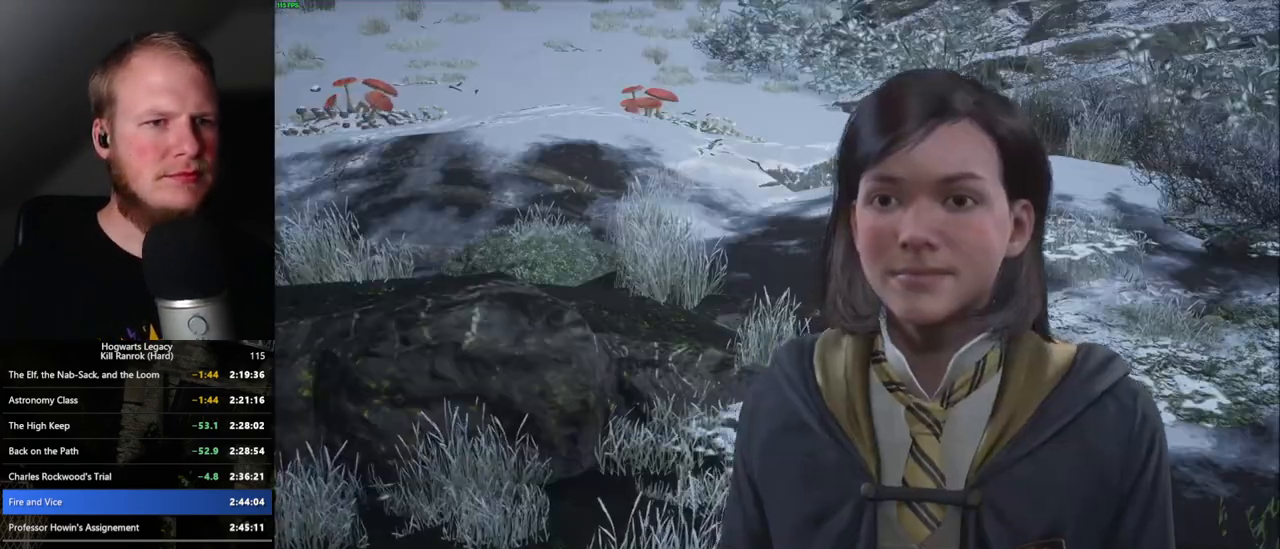
{"keys": ["q"], "mouse": [], "events": [[33, "q", "up"], [50, "space", "up"], [150, "mouse_wheel", "down"], [150, "q", "down"], [150, "space", "down"], [200, "q", "up"], [217, "space", "up"], [250, "mouse_wheel", "up"], [300, "space", "down"], [417, "space", "up"], [500, "q", "down"]]}
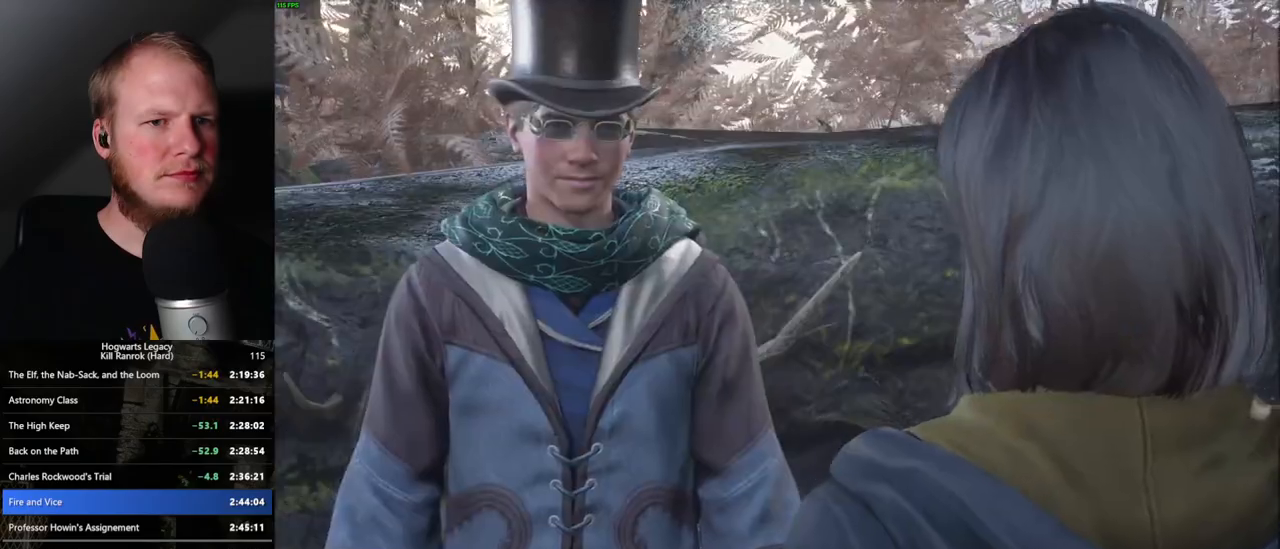
{"keys": ["q", "space"], "mouse": [], "events": [[33, "space", "down"], [67, "mouse_wheel", "down"], [83, "q", "up"], [233, "mouse_wheel", "up"], [233, "space", "up"], [317, "q", "down"], [333, "space", "down"], [383, "q", "up"], [417, "space", "up"], [483, "q", "down"], [483, "space", "down"]]}
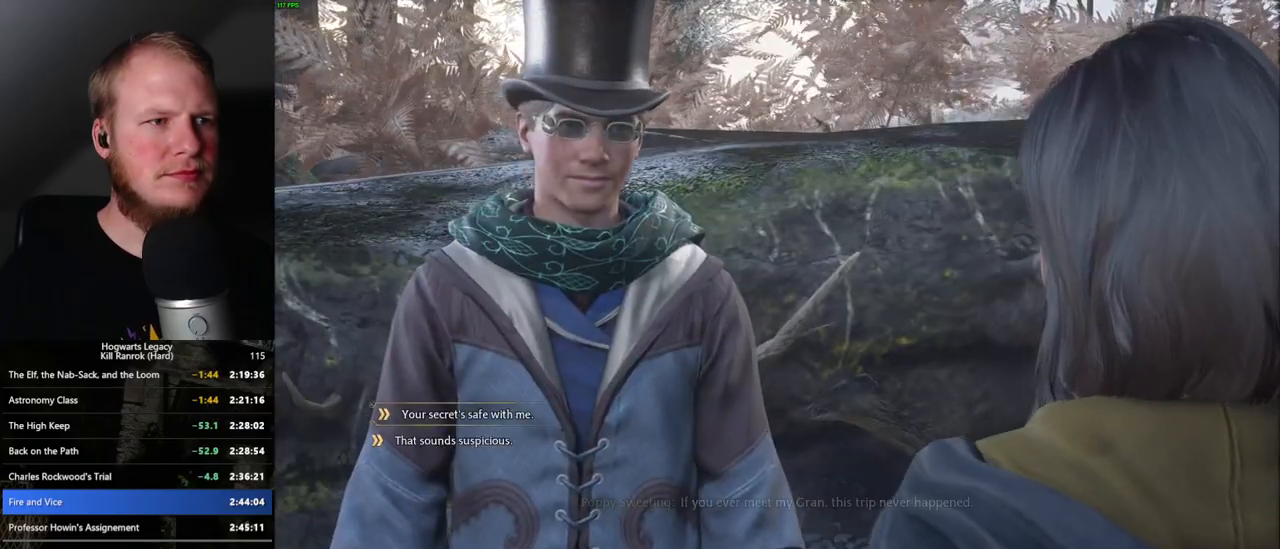
{"keys": ["q"], "mouse": ["wheel"], "events": [[67, "q", "up"], [67, "space", "up"], [100, "mouse_wheel", "down"], [167, "q", "down"], [183, "space", "down"], [217, "mouse_wheel", "up"], [217, "space", "up"], [233, "q", "up"], [317, "space", "down"], [333, "q", "down"], [367, "q", "up"], [400, "space", "up"], [483, "q", "down"], [500, "mouse_wheel", "down"]]}
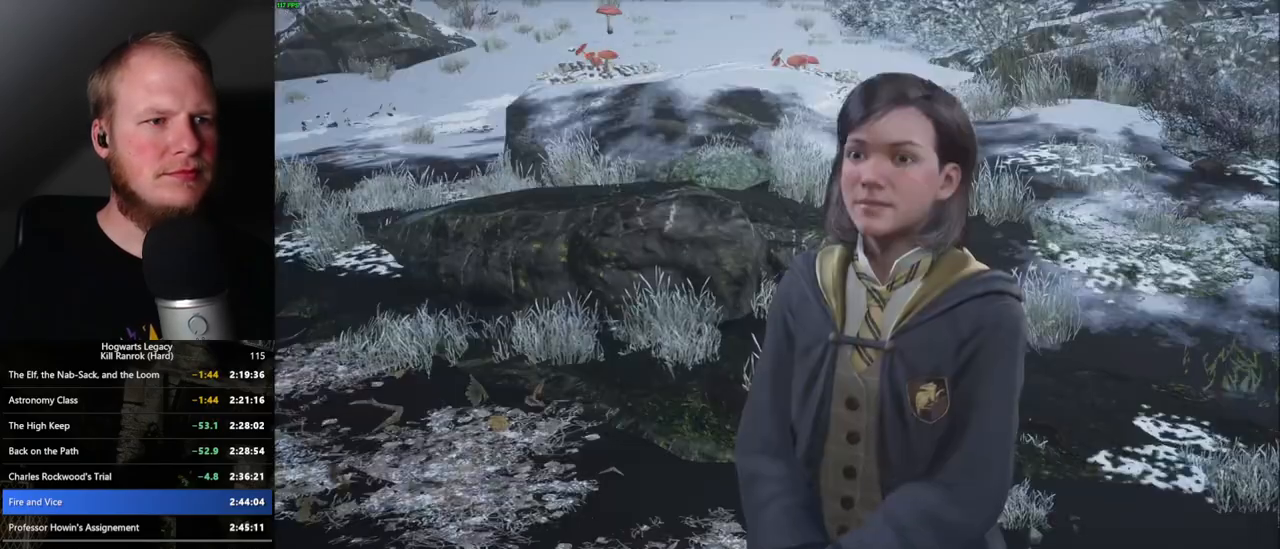
{"keys": ["q", "space"], "mouse": ["wheel"], "events": [[17, "space", "down"], [67, "q", "up"], [67, "space", "up"], [150, "mouse_wheel", "up"], [150, "q", "down"], [150, "space", "down"], [217, "q", "up"], [250, "space", "up"], [317, "q", "down"], [367, "mouse_wheel", "down"], [417, "q", "up"], [450, "q", "down"], [483, "space", "down"]]}
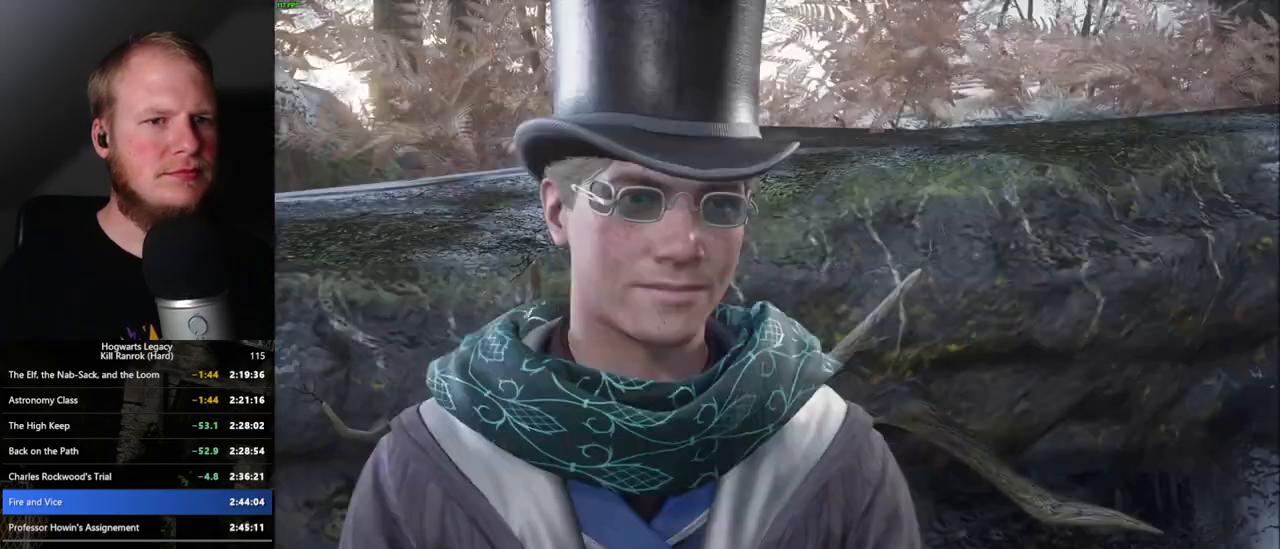
{"keys": ["q", "space"], "mouse": [], "events": [[33, "mouse_wheel", "up"], [33, "q", "up"], [67, "space", "up"], [150, "q", "down"], [150, "space", "down"], [217, "q", "up"], [217, "space", "up"], [317, "q", "down"], [317, "space", "down"], [350, "q", "up"], [383, "space", "up"], [400, "mouse_wheel", "down"], [483, "mouse_wheel", "up"], [483, "q", "down"], [500, "space", "down"]]}
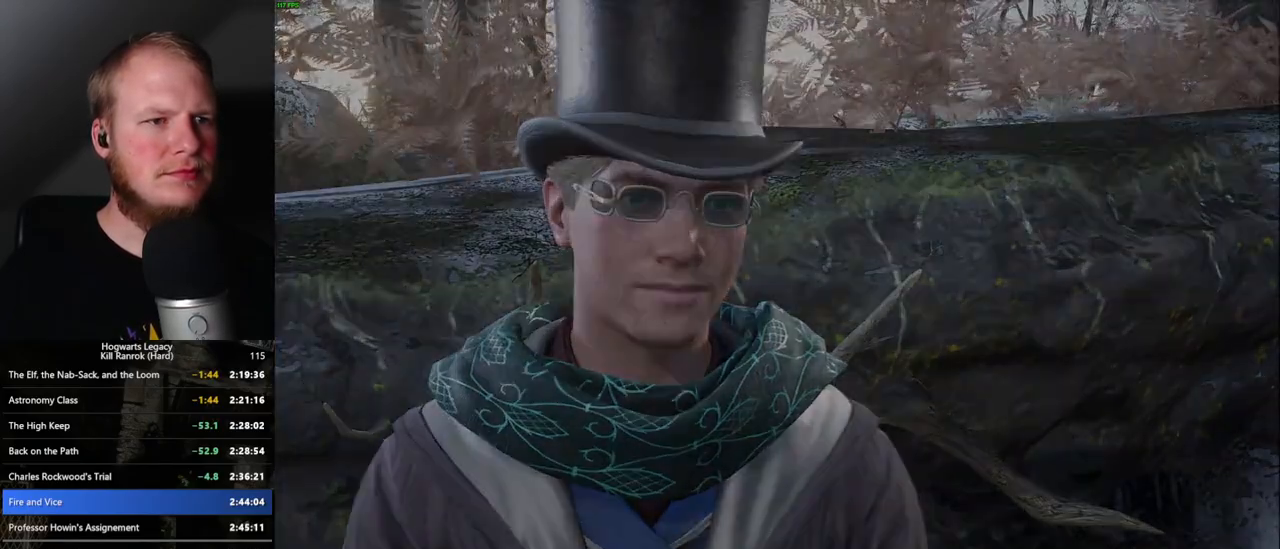
{"keys": [], "mouse": [], "events": [[50, "q", "up"], [67, "space", "up"], [117, "space", "down"], [150, "q", "down"], [183, "q", "up"], [183, "space", "up"]]}
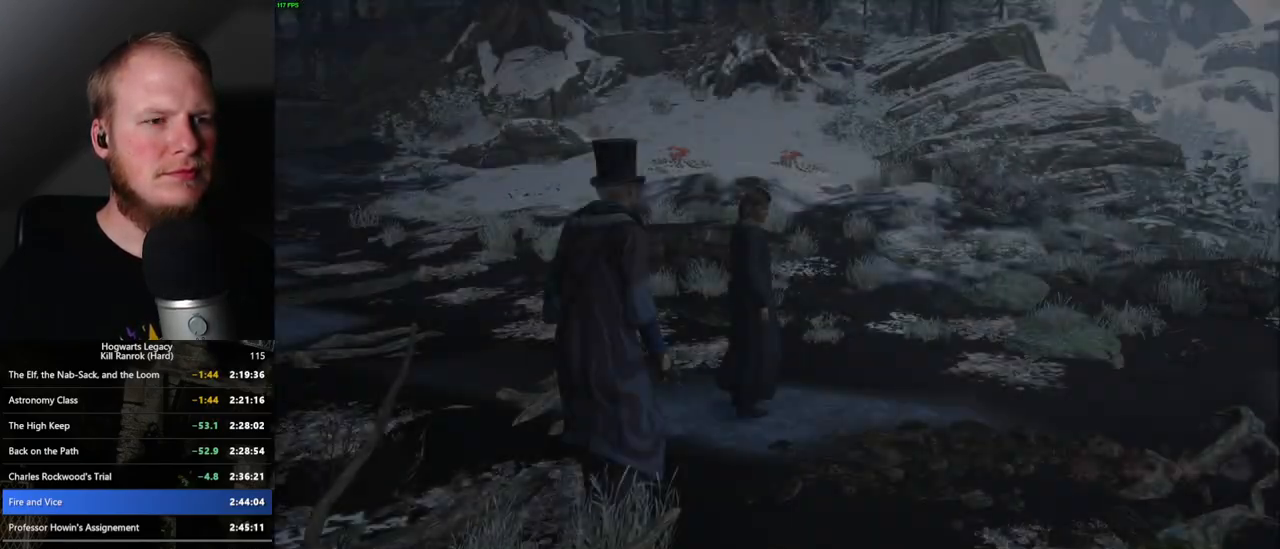
{"keys": ["space", "w"], "mouse": [], "events": [[83, "w", "down"], [267, "shift_l", "down"], [400, "shift_l", "up"], [400, "space", "down"]]}